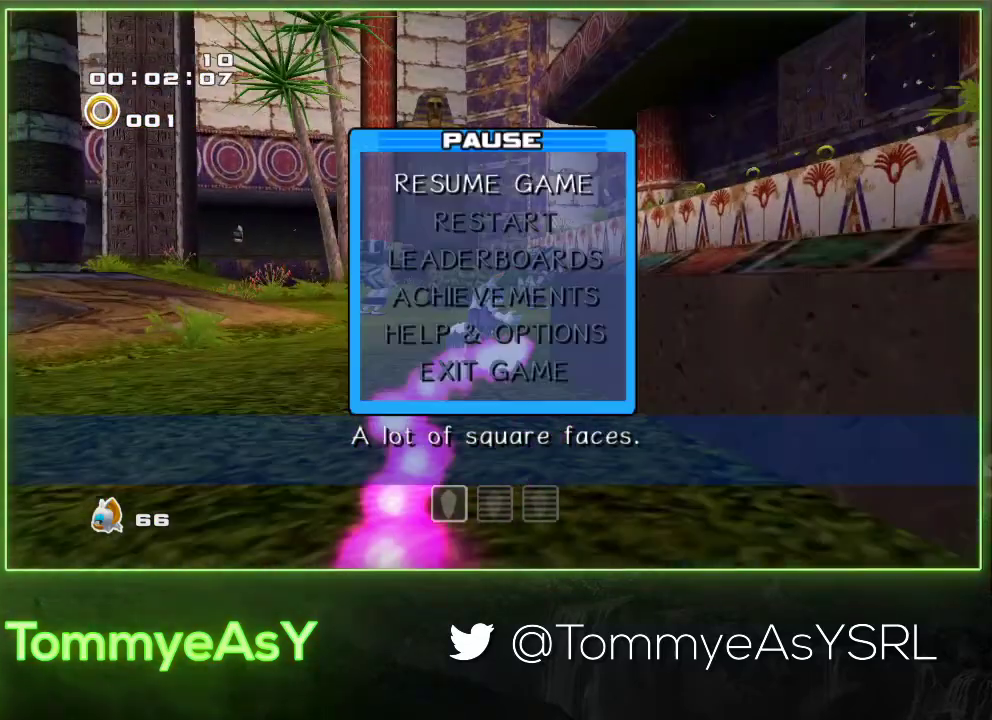
Gameplay with a controller (PlayStation layout); each line is a JSON object with the inputs held at the frame after it. "events" lists button and stick changes between this image and that frame as [ms after this image, input, new state], when the widget could be followed in between. Not read: R3 right_stick.
{"buttons": [], "left_stick": "center", "events": [[83, "DPAD_DOWN", "down"], [167, "DPAD_DOWN", "up"], [217, "CROSS", "down"], [283, "DPAD_LEFT", "down"], [300, "CROSS", "up"], [350, "DPAD_LEFT", "up"], [383, "CROSS", "down"], [483, "CROSS", "up"]]}
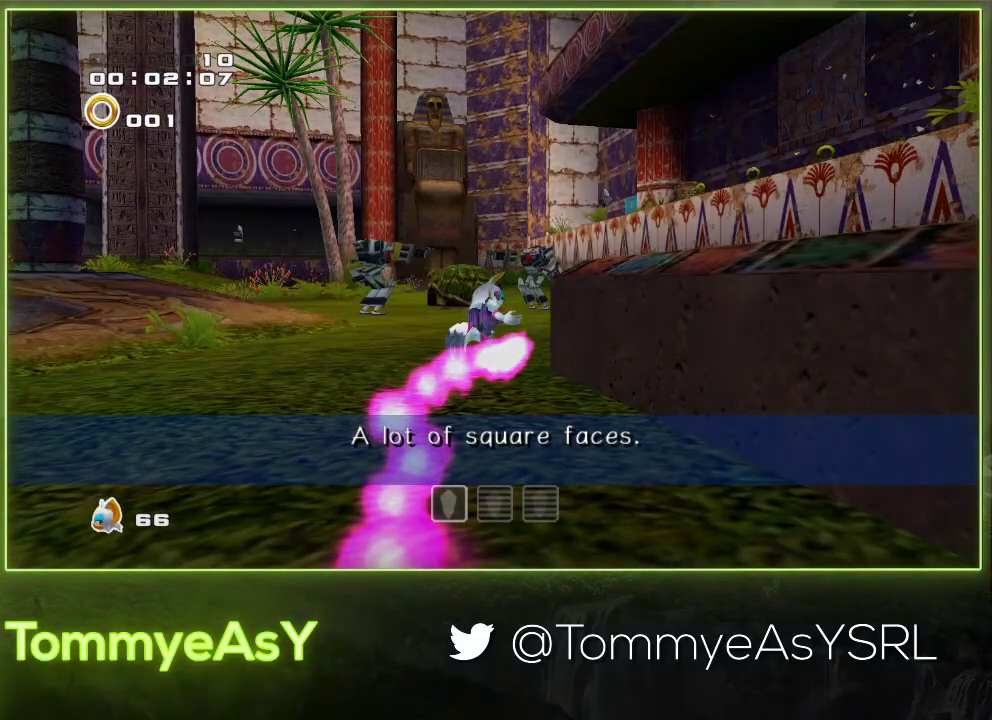
{"buttons": ["L2", "R2"], "left_stick": "up-right", "events": [[167, "L2", "down"], [167, "left_stick", "up-right"], [200, "R2", "down"]]}
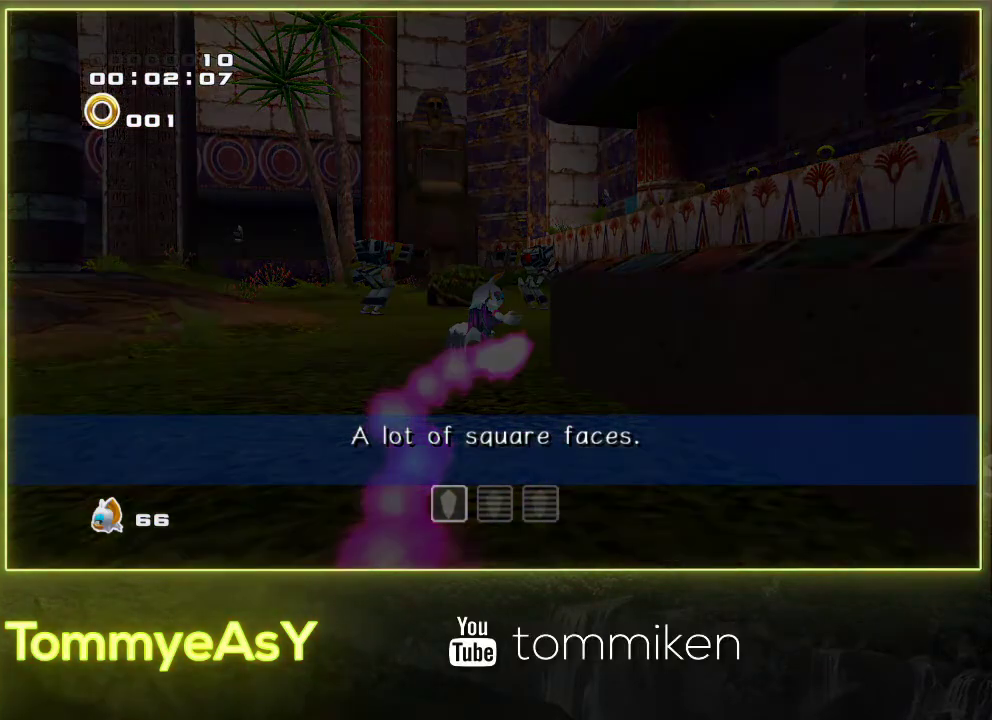
{"buttons": ["L2", "R2"], "left_stick": "up-right", "events": []}
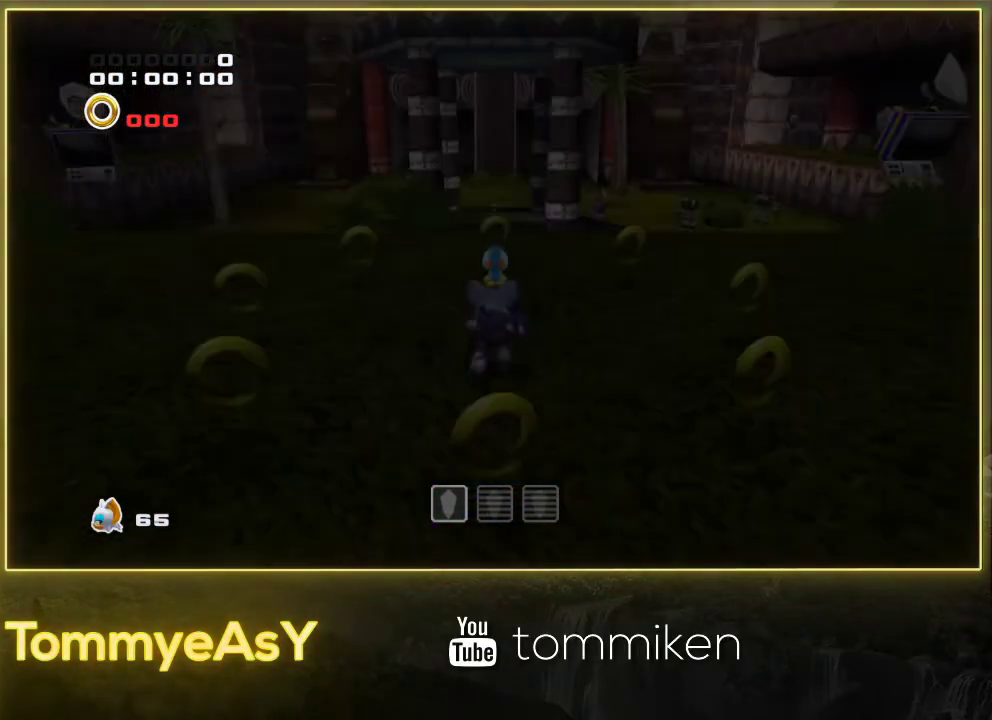
{"buttons": ["L2", "R2"], "left_stick": "up-right", "events": []}
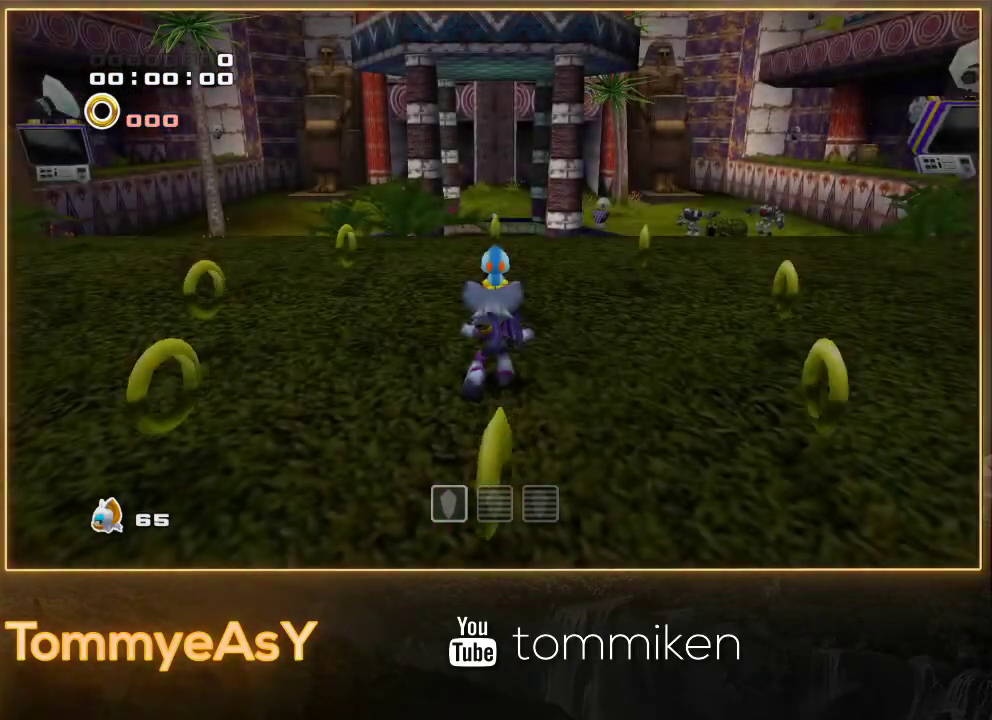
{"buttons": ["L2", "R2"], "left_stick": "up-right", "events": [[183, "CROSS", "down"], [250, "CROSS", "up"], [300, "CROSS", "down"], [417, "CROSS", "up"]]}
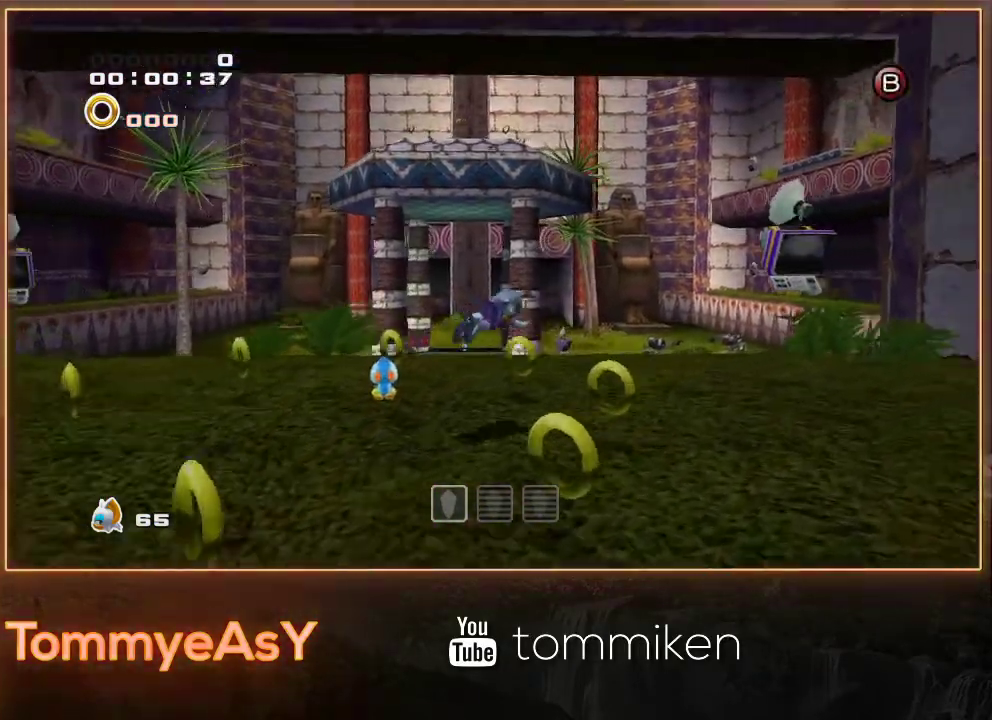
{"buttons": ["SQUARE"], "left_stick": "up", "events": [[50, "R2", "up"], [183, "L2", "up"], [250, "SQUARE", "down"], [333, "left_stick", "up"], [350, "SQUARE", "up"], [450, "SQUARE", "down"]]}
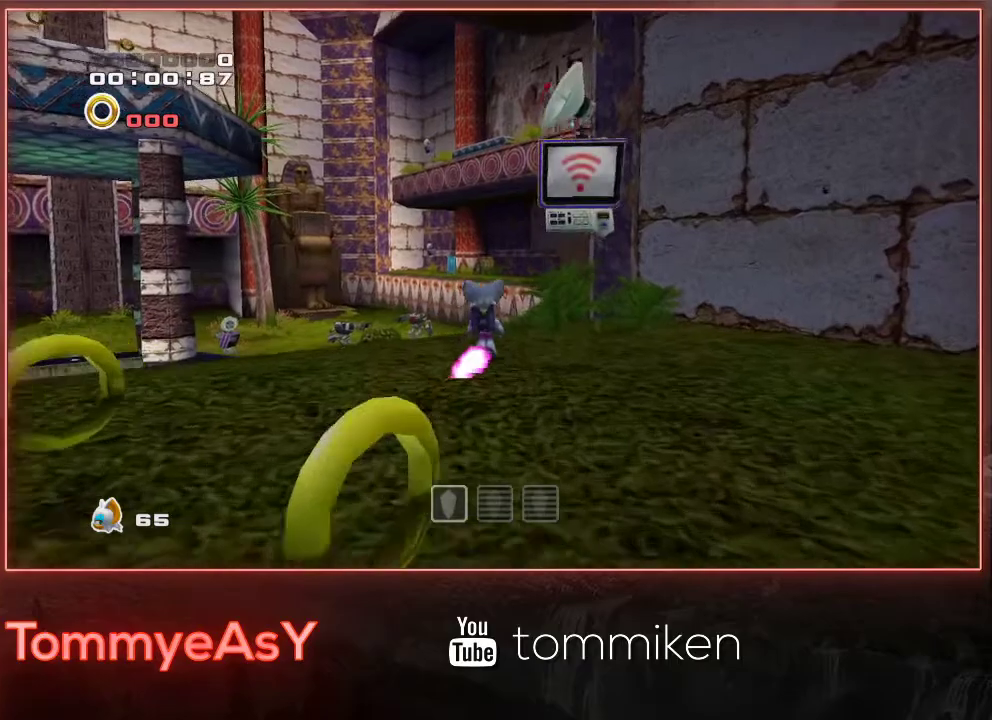
{"buttons": [], "left_stick": "up", "events": [[33, "SQUARE", "up"]]}
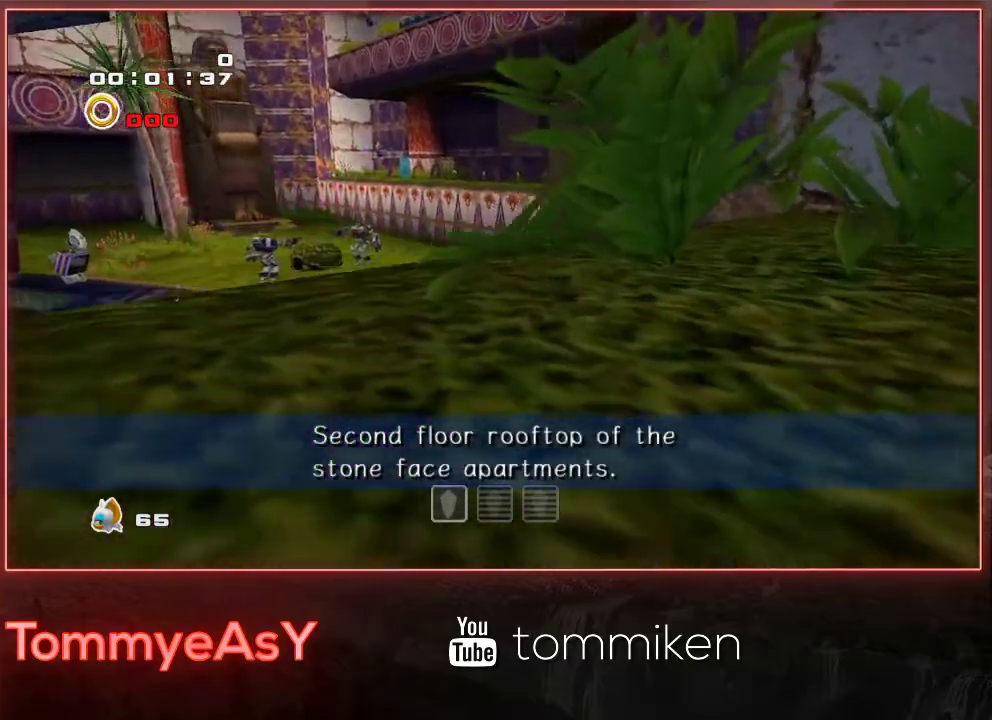
{"buttons": ["SQUARE"], "left_stick": "up"}
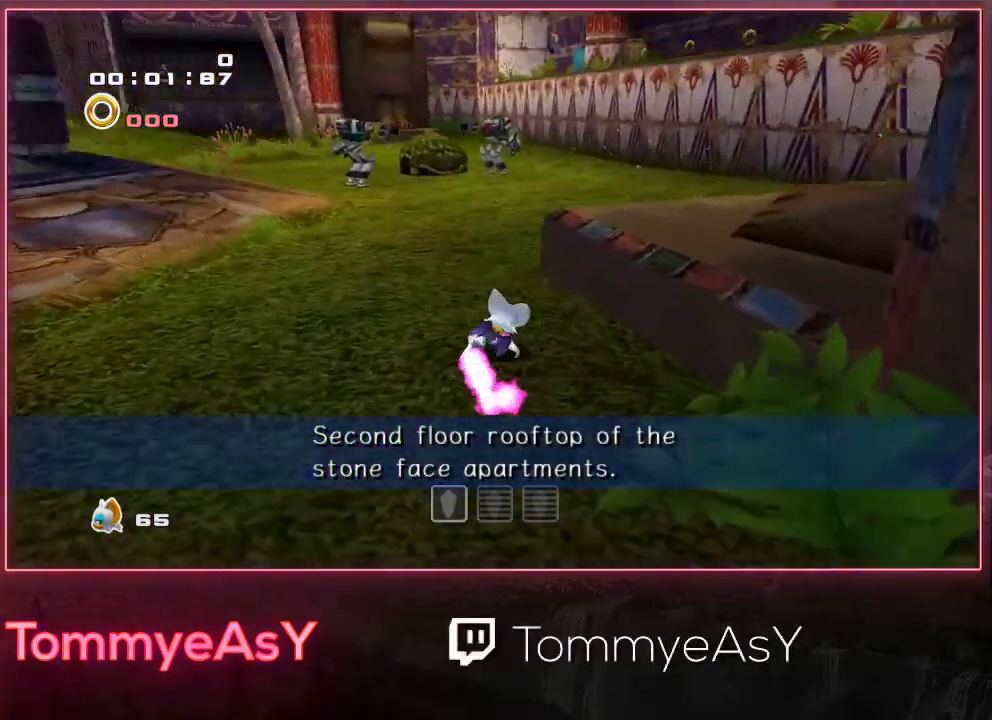
{"buttons": ["CROSS"], "left_stick": "center", "events": [[50, "SQUARE", "up"], [100, "left_stick", "center"], [150, "START", "down"], [233, "START", "up"], [333, "DPAD_DOWN", "down"], [400, "DPAD_DOWN", "up"], [483, "CROSS", "down"]]}
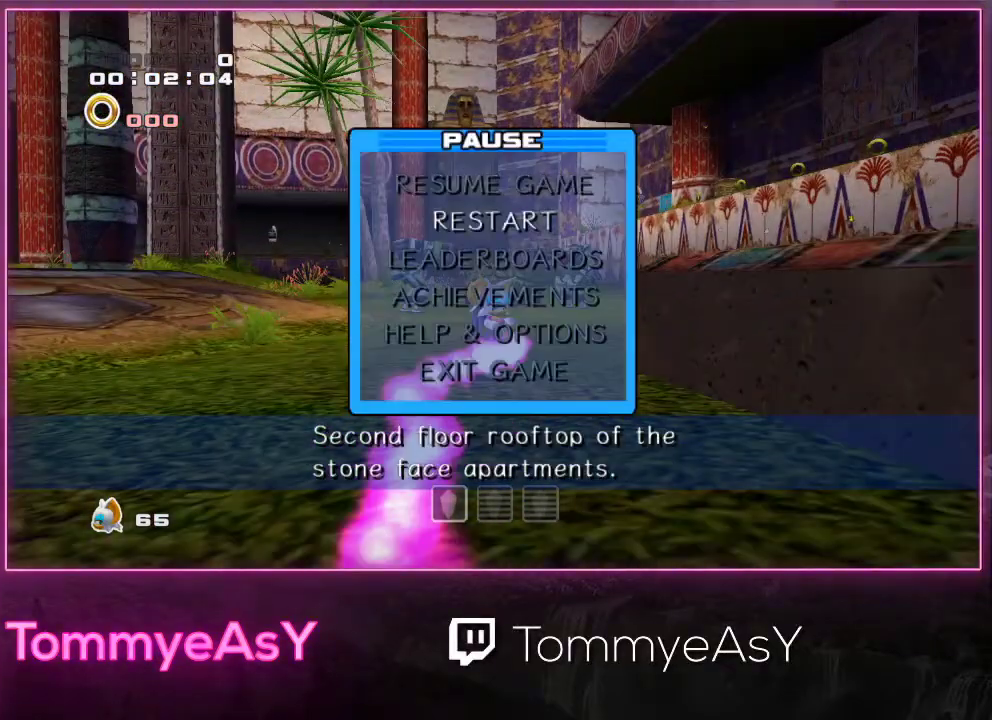
{"buttons": ["L2", "R2"], "left_stick": "up-right", "events": [[33, "DPAD_LEFT", "down"], [83, "CROSS", "up"], [83, "DPAD_LEFT", "up"], [167, "CROSS", "down"], [233, "CROSS", "up"], [367, "left_stick", "up-right"], [383, "L2", "down"], [467, "R2", "down"]]}
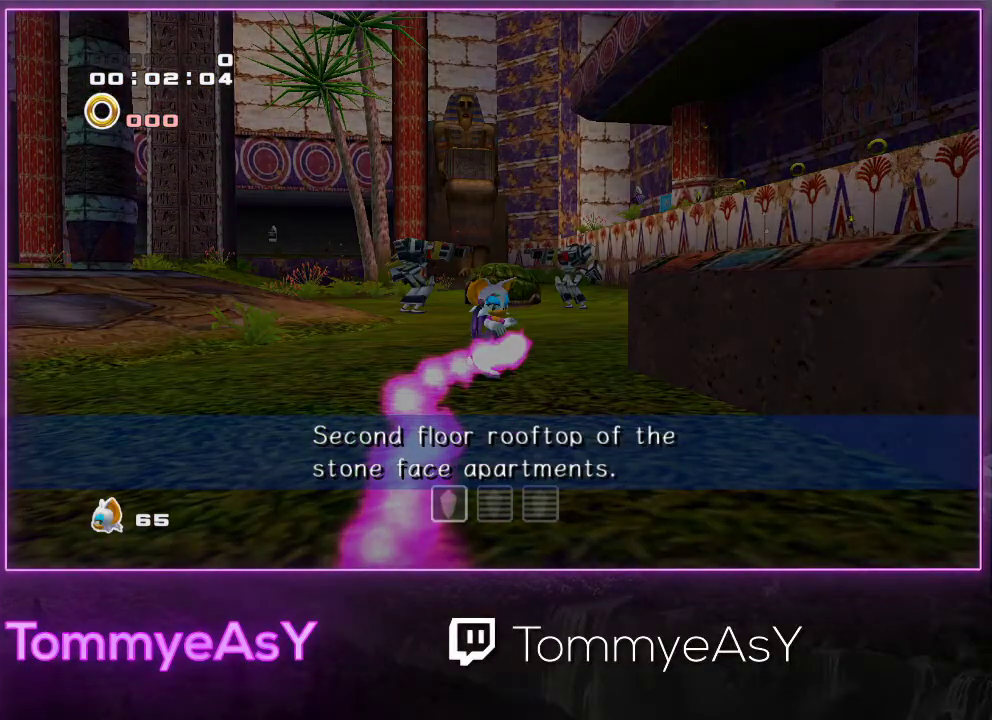
{"buttons": ["L2", "R2"], "left_stick": "up-right", "events": []}
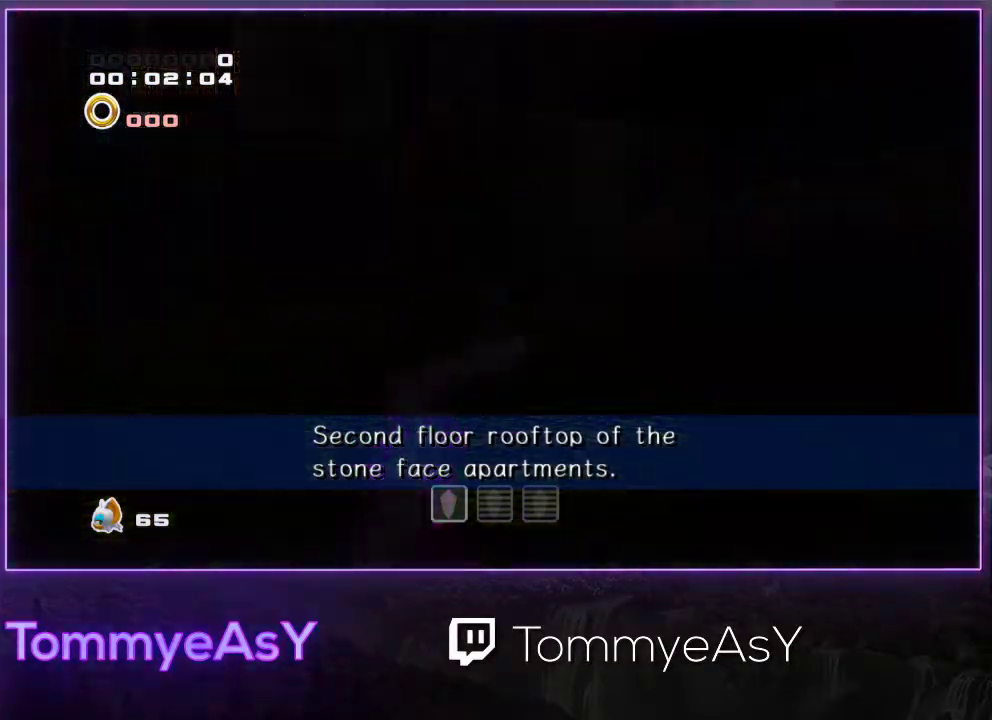
{"buttons": ["L2", "R2"], "left_stick": "up-right", "events": []}
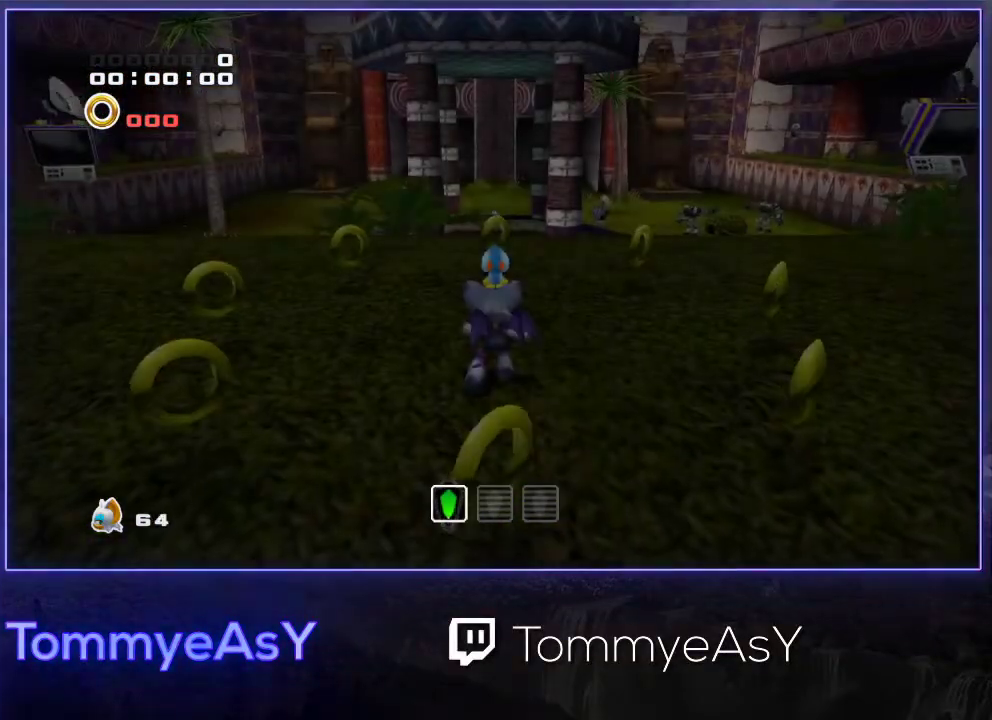
{"buttons": ["L2"], "left_stick": "up-right", "events": [[383, "R2", "up"]]}
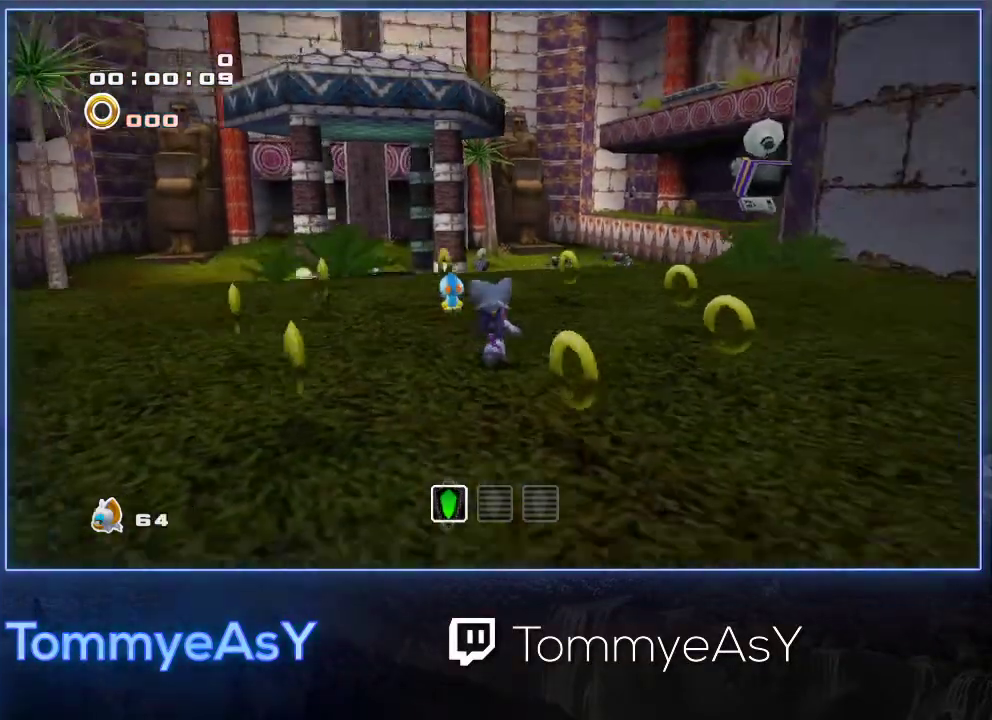
{"buttons": [], "left_stick": "up", "events": [[17, "CROSS", "down"], [17, "left_stick", "up"], [33, "L2", "up"], [67, "CROSS", "up"], [133, "CROSS", "down"], [233, "CROSS", "up"]]}
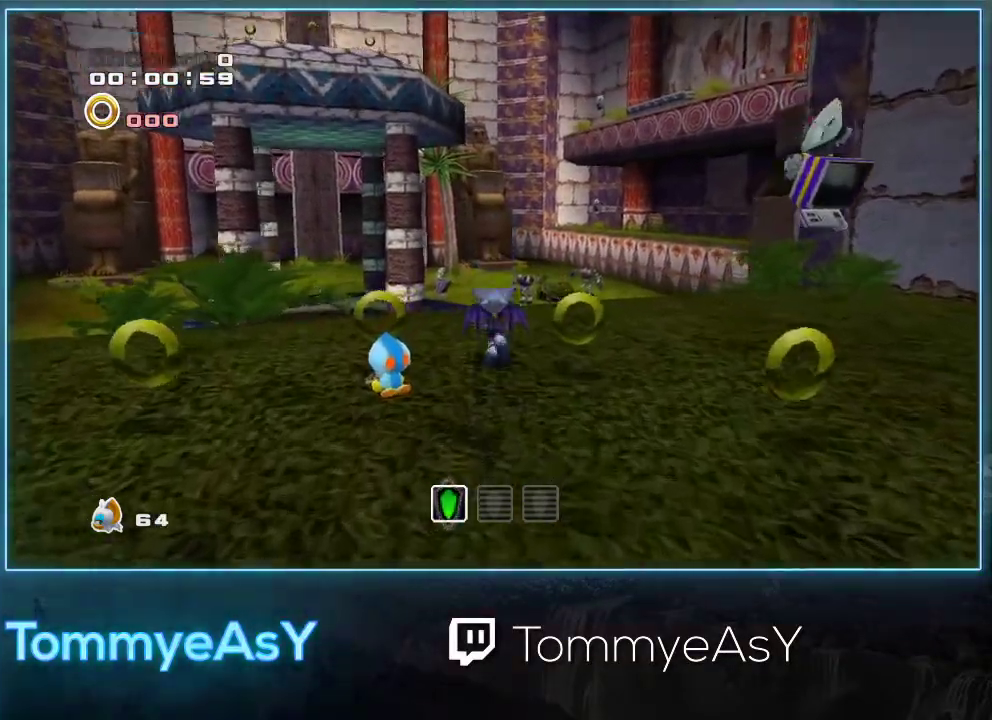
{"buttons": [], "left_stick": "up", "events": [[33, "SQUARE", "down"], [150, "SQUARE", "up"], [317, "SQUARE", "down"], [383, "SQUARE", "up"]]}
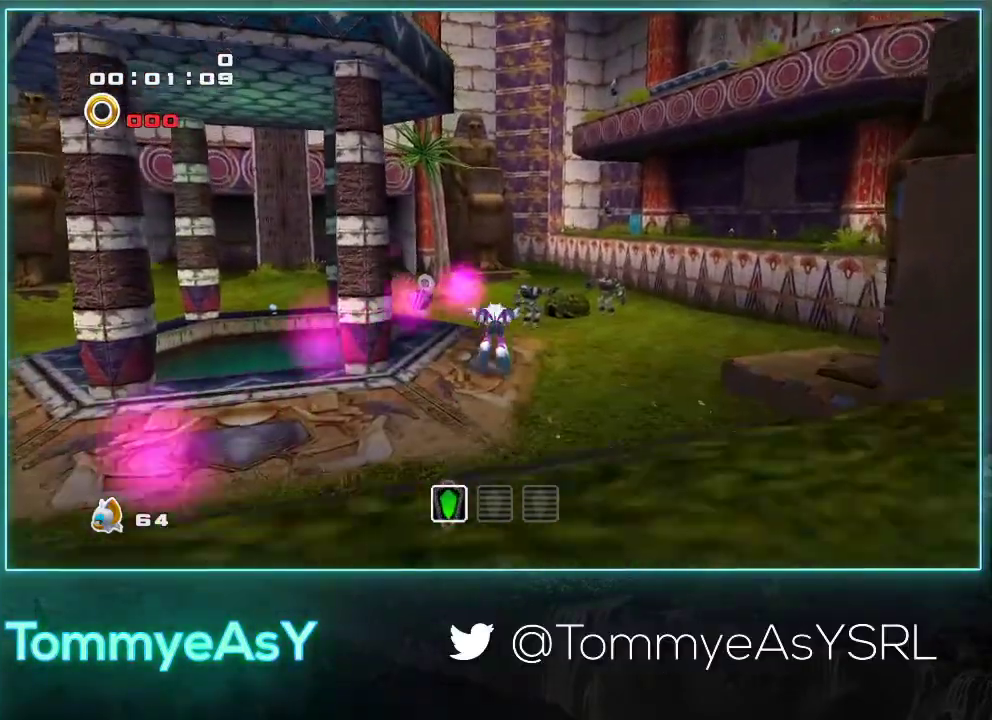
{"buttons": [], "left_stick": "up", "events": [[267, "left_stick", "up-right"], [383, "left_stick", "up"]]}
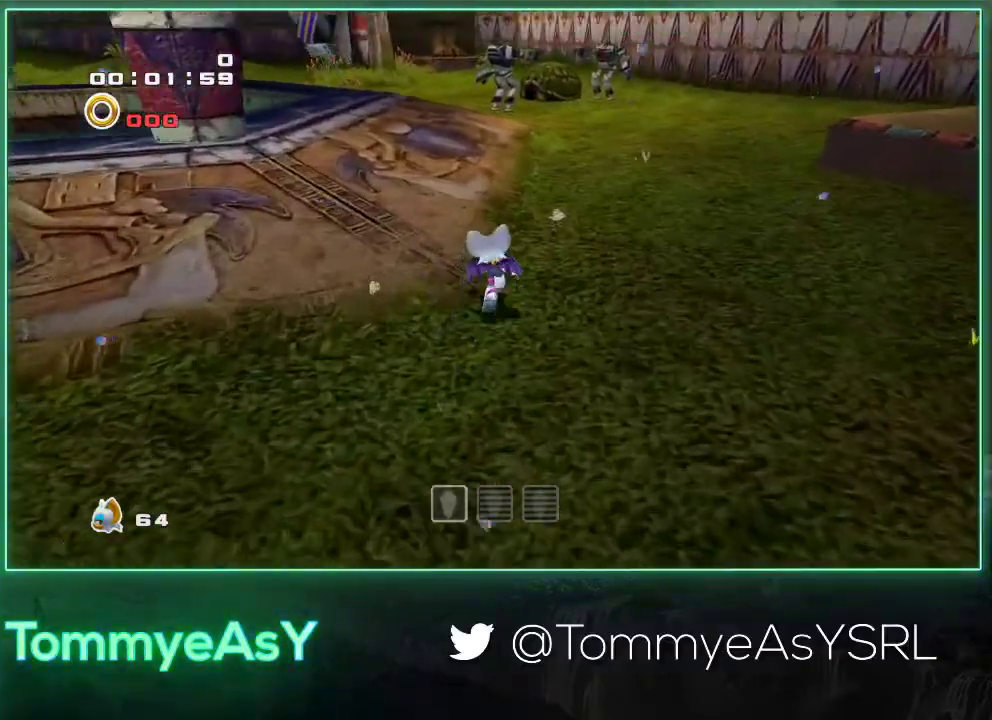
{"buttons": [], "left_stick": "up", "events": [[17, "SQUARE", "down"], [100, "SQUARE", "up"], [217, "left_stick", "up-right"], [300, "left_stick", "up"]]}